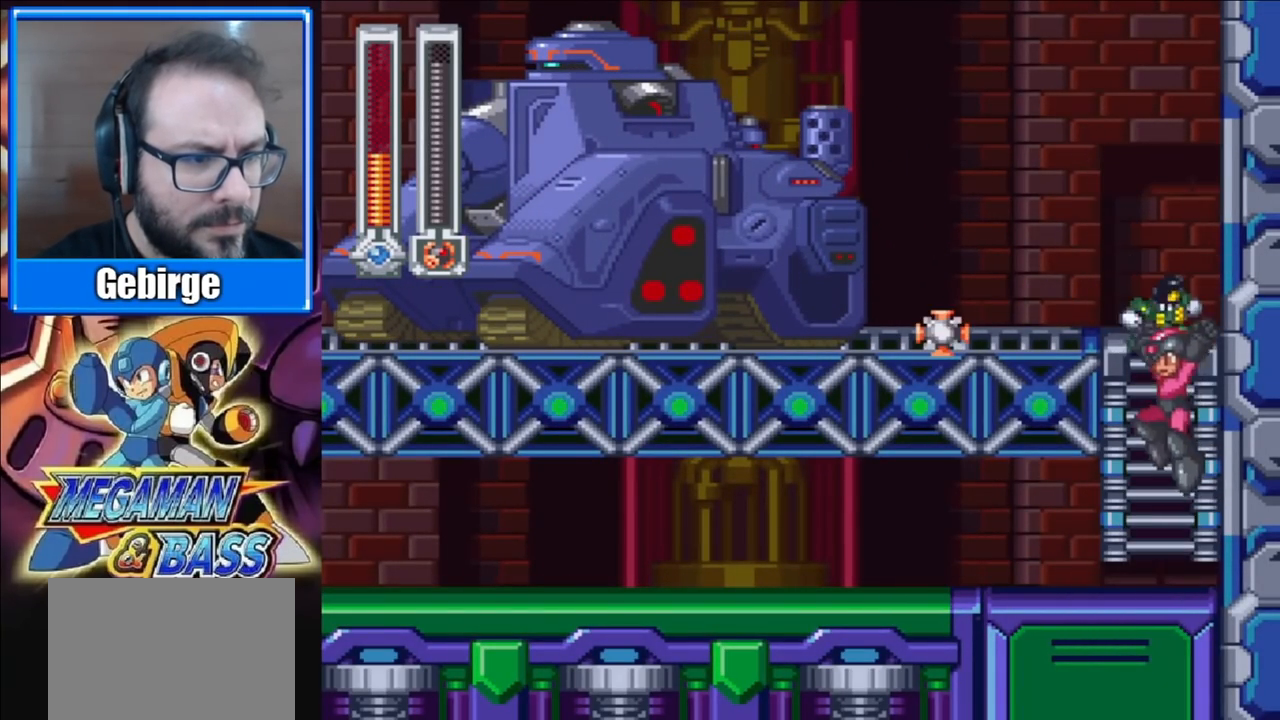
Gameplay with a controller (Xbox layout); each line is a JSON object with the inputs held at the frame after it. "events" lists button and stick changes between this image and that frame as [ms after this image, input, new state], when the widget could be followed in between. Not read: L1 L2 R1 R2 left_stick.
{"buttons": ["DPAD_LEFT"], "right_stick": "center", "events": [[300, "DPAD_DOWN", "up"], [367, "DPAD_LEFT", "down"]]}
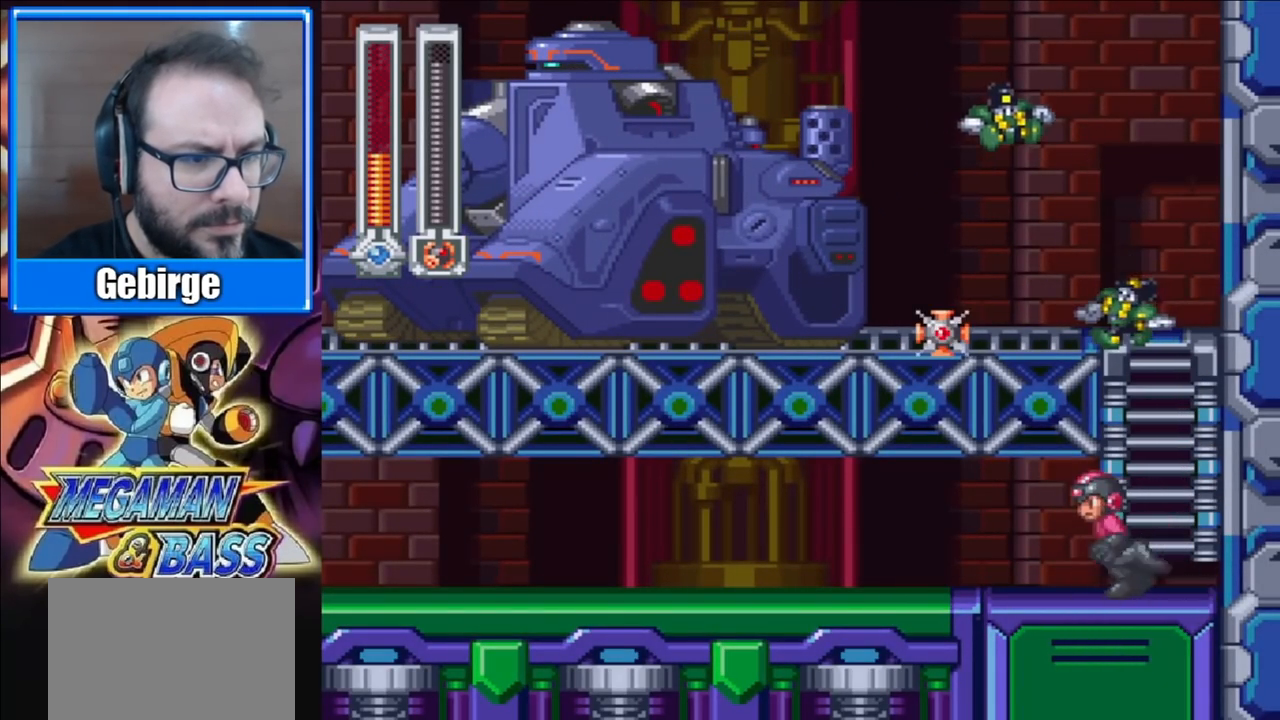
{"buttons": [], "right_stick": "center", "events": [[100, "X", "down"], [233, "DPAD_LEFT", "up"], [267, "X", "up"]]}
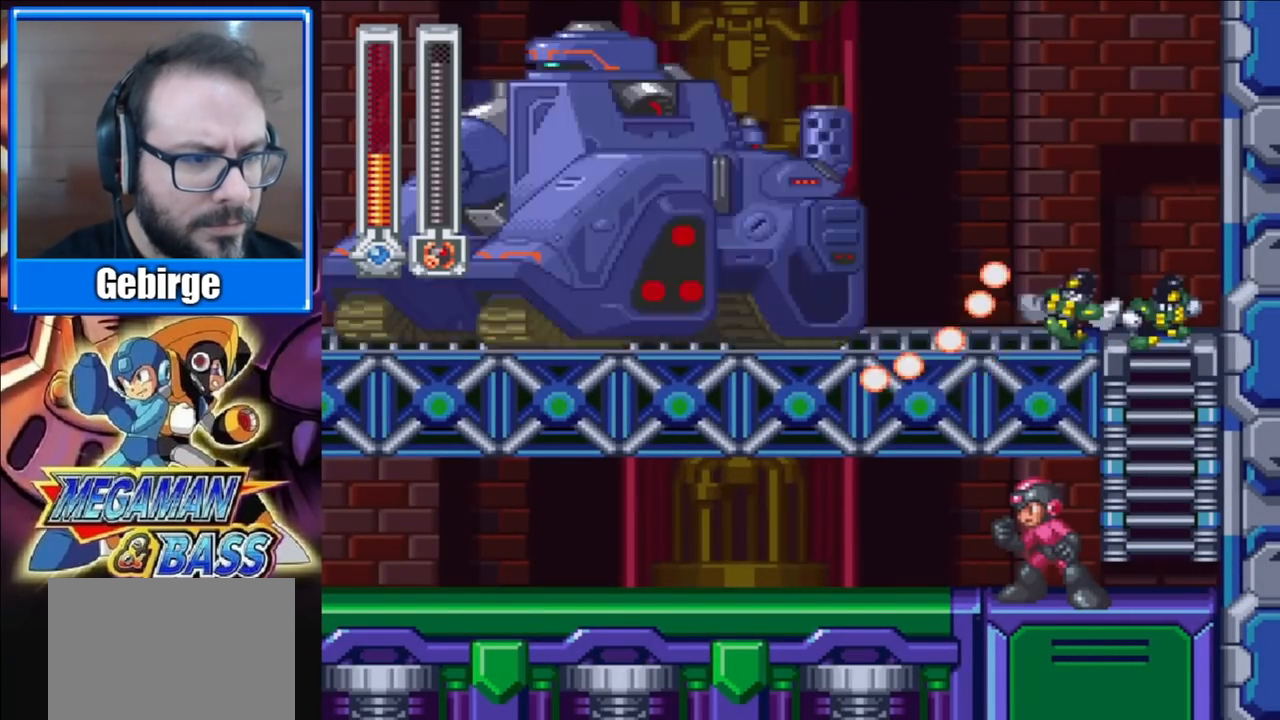
{"buttons": ["DPAD_LEFT"], "right_stick": "center", "events": [[433, "DPAD_LEFT", "down"]]}
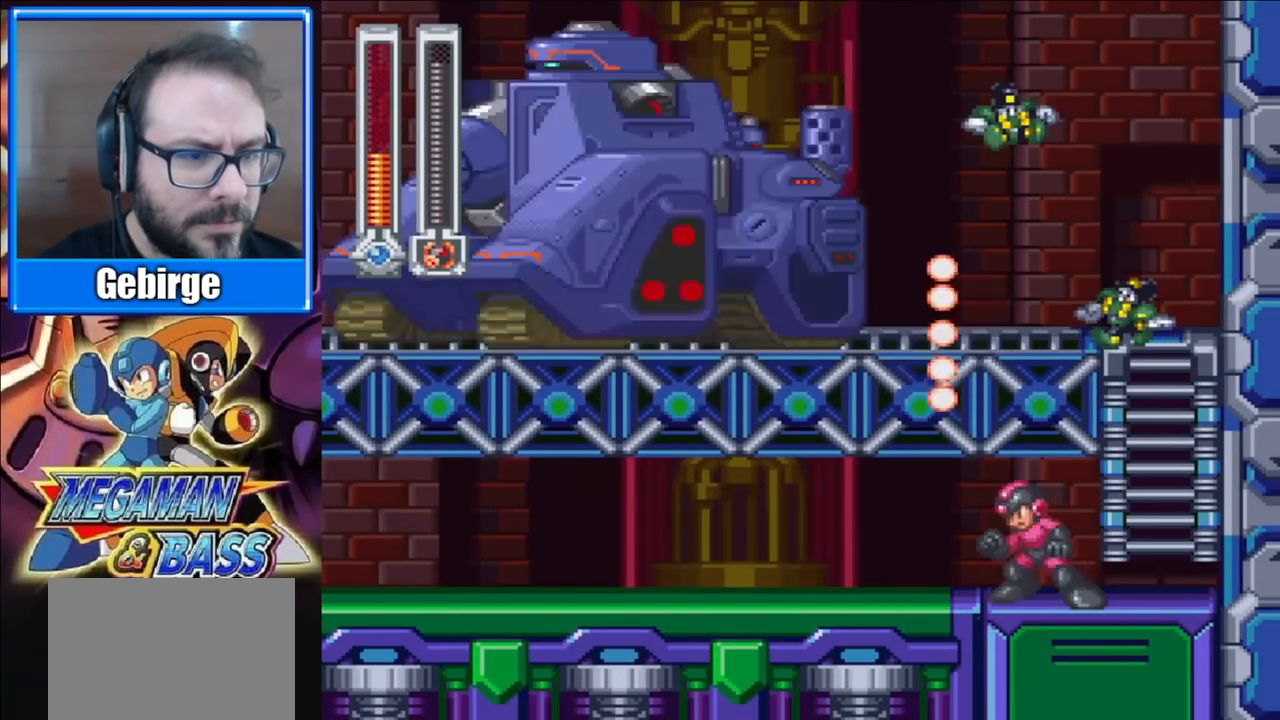
{"buttons": ["DPAD_LEFT"], "right_stick": "center", "events": []}
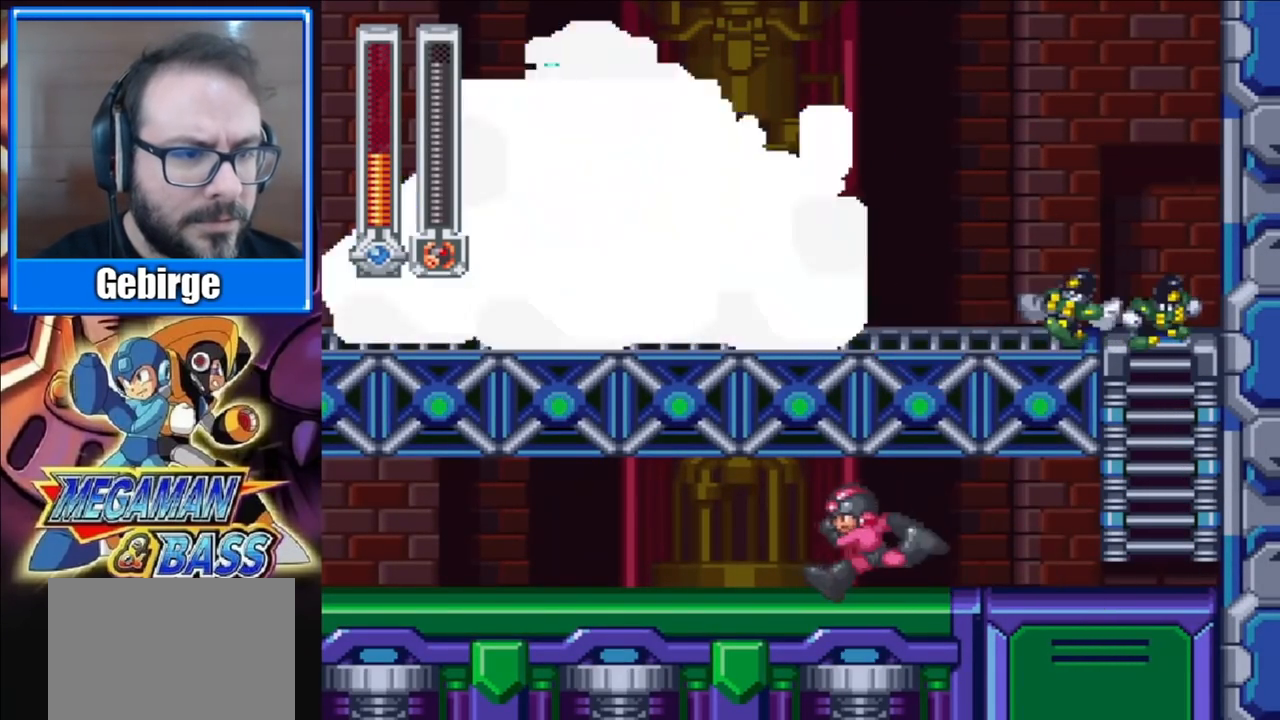
{"buttons": [], "right_stick": "center", "events": [[100, "DPAD_LEFT", "up"], [100, "START", "down"], [300, "START", "up"]]}
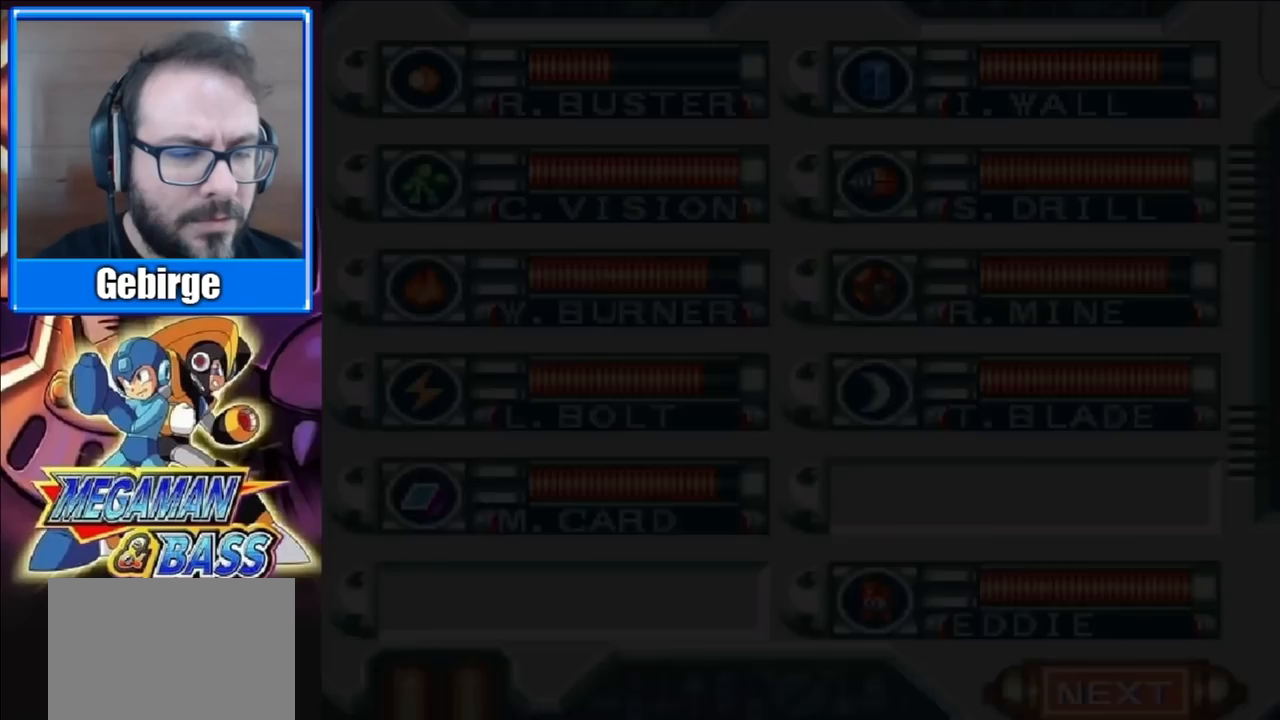
{"buttons": [], "right_stick": "center", "events": [[383, "DPAD_DOWN", "down"], [500, "DPAD_DOWN", "up"]]}
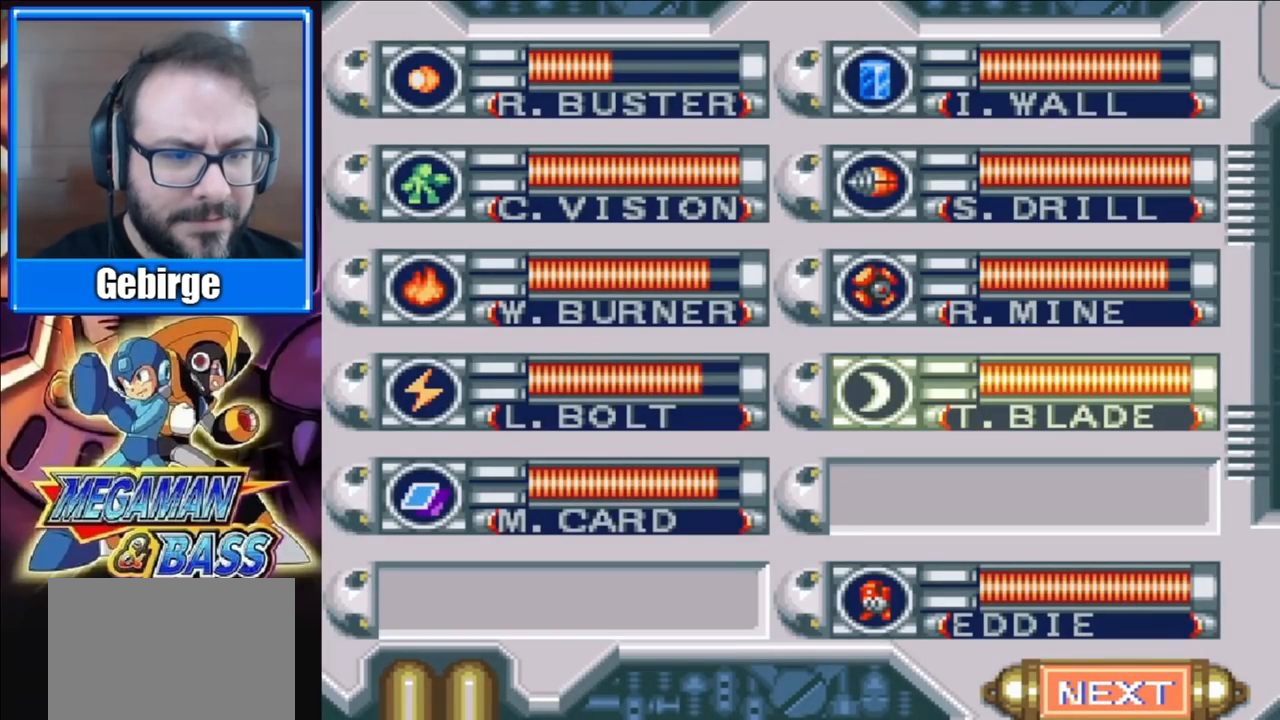
{"buttons": ["START"], "right_stick": "center", "events": [[100, "DPAD_LEFT", "down"], [183, "DPAD_LEFT", "up"], [250, "DPAD_DOWN", "down"], [367, "DPAD_DOWN", "up"], [417, "START", "down"]]}
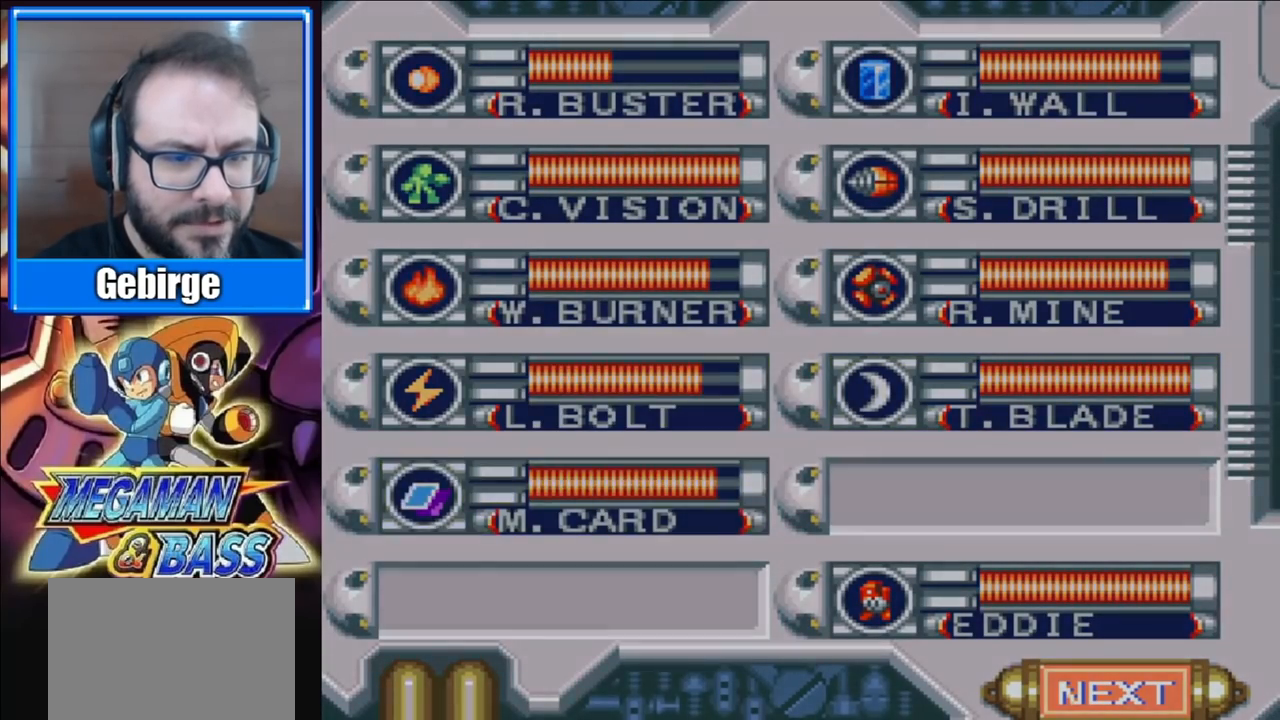
{"buttons": ["X", "DPAD_UP"], "right_stick": "center", "events": [[67, "START", "up"], [133, "DPAD_UP", "down"], [500, "X", "down"]]}
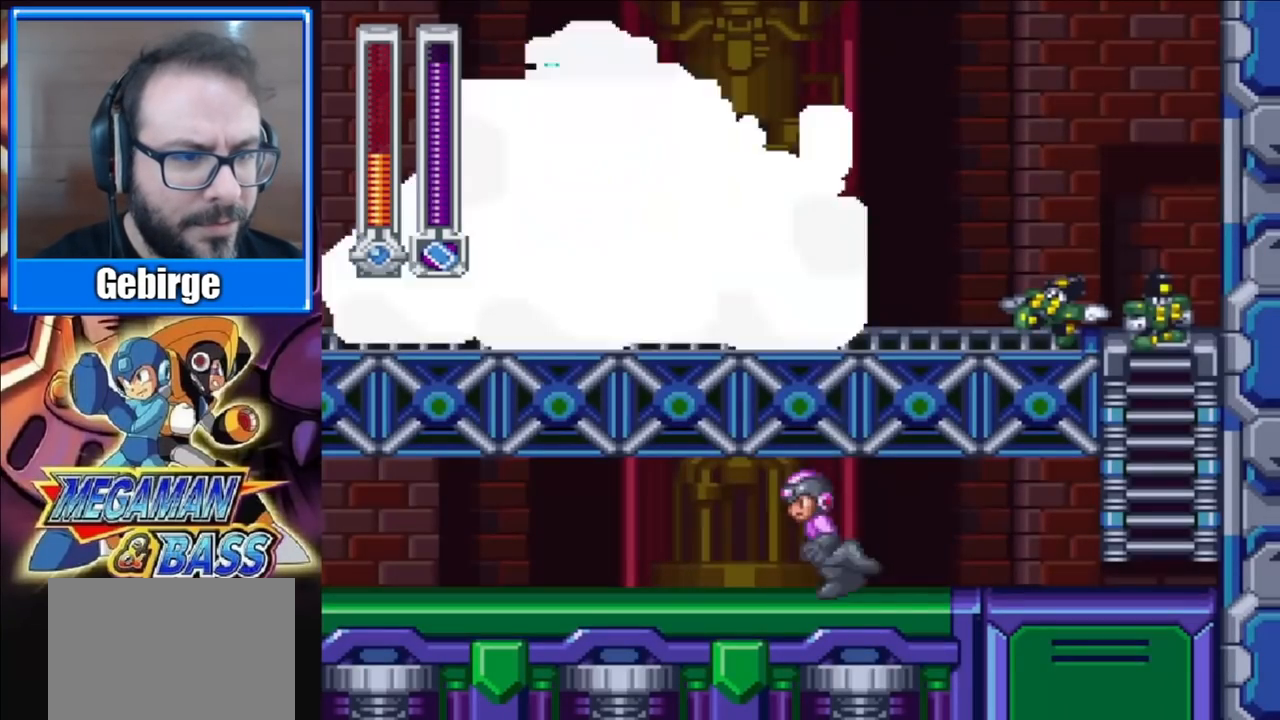
{"buttons": ["X", "DPAD_UP"], "right_stick": "center", "events": [[167, "X", "up"], [500, "X", "down"]]}
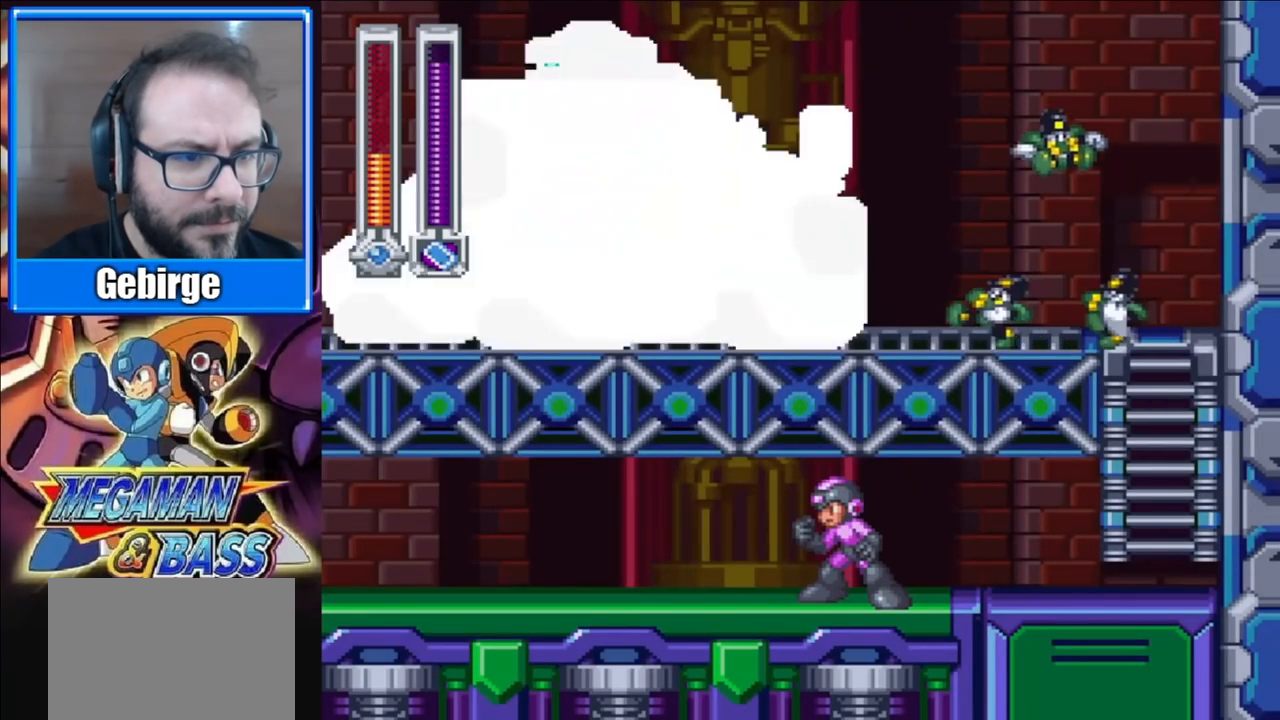
{"buttons": ["DPAD_UP"], "right_stick": "center", "events": [[183, "X", "up"]]}
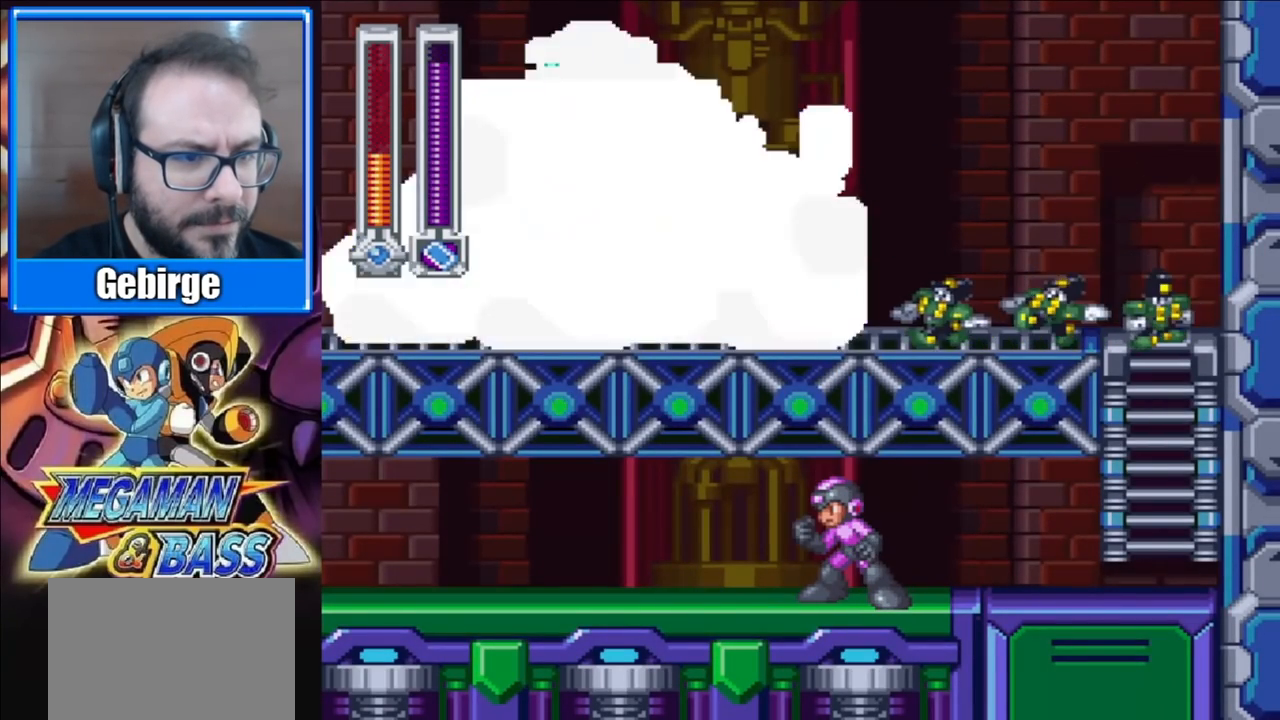
{"buttons": ["X", "DPAD_UP"], "right_stick": "center", "events": [[17, "X", "down"], [217, "X", "up"], [417, "X", "down"]]}
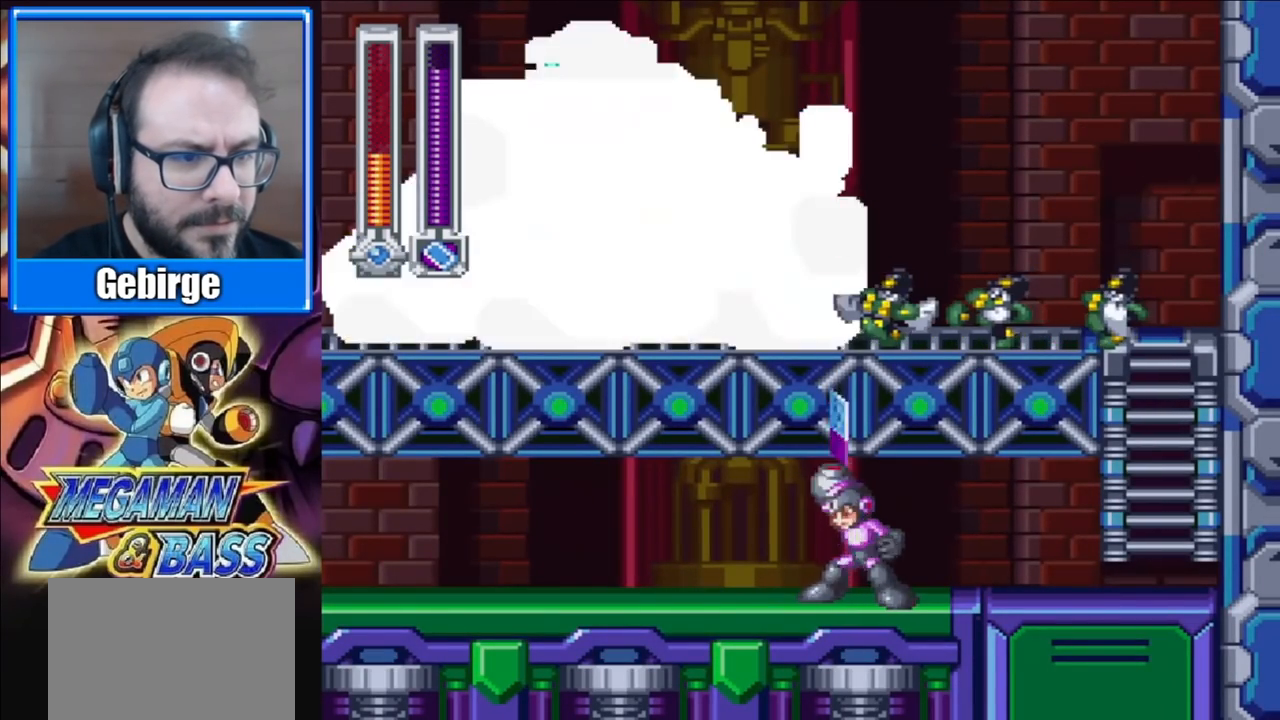
{"buttons": ["X", "DPAD_UP"], "right_stick": "center", "events": [[117, "X", "up"], [350, "X", "down"]]}
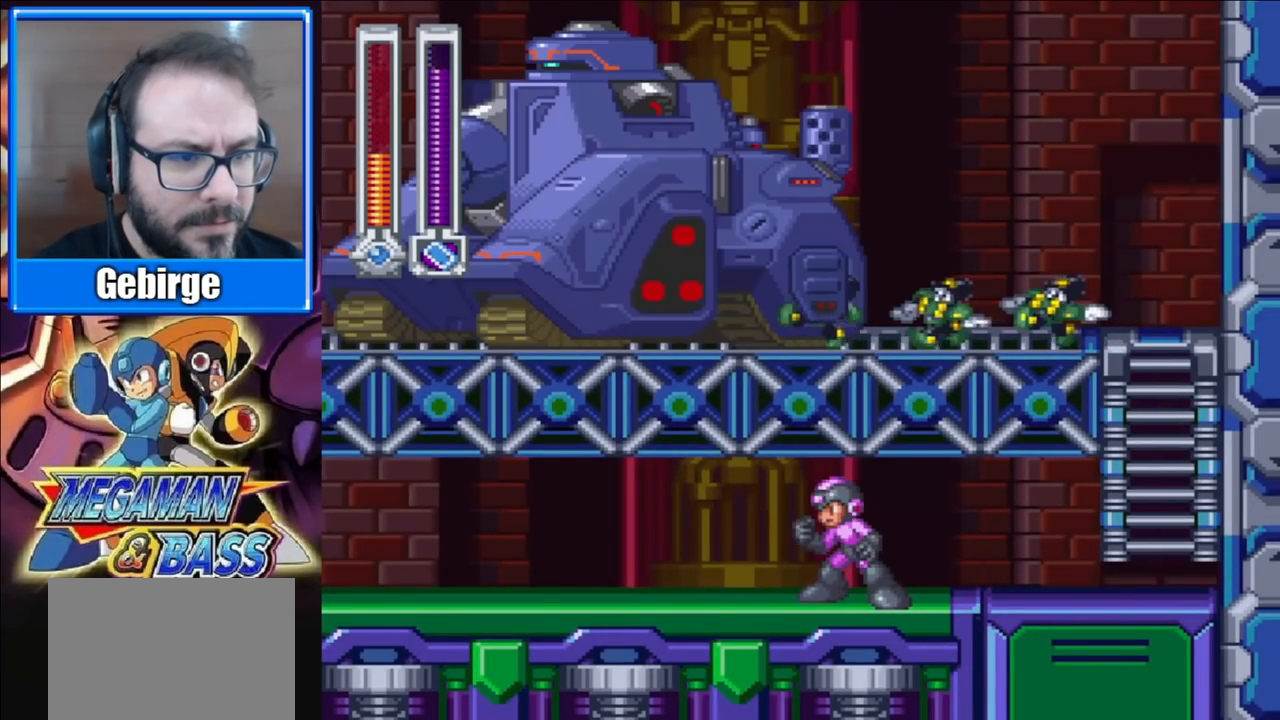
{"buttons": ["DPAD_UP"], "right_stick": "center", "events": [[50, "X", "up"], [167, "X", "down"], [350, "X", "up"]]}
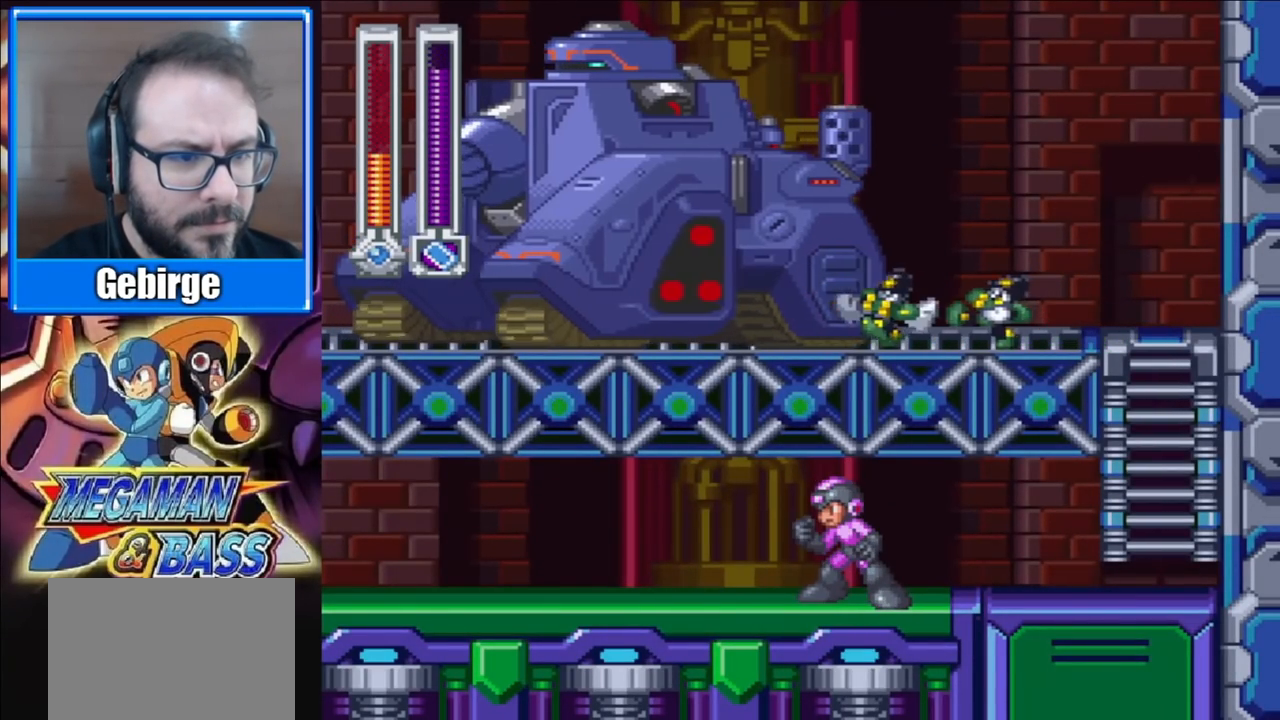
{"buttons": ["DPAD_RIGHT"], "right_stick": "center", "events": [[50, "DPAD_UP", "up"], [200, "DPAD_RIGHT", "down"]]}
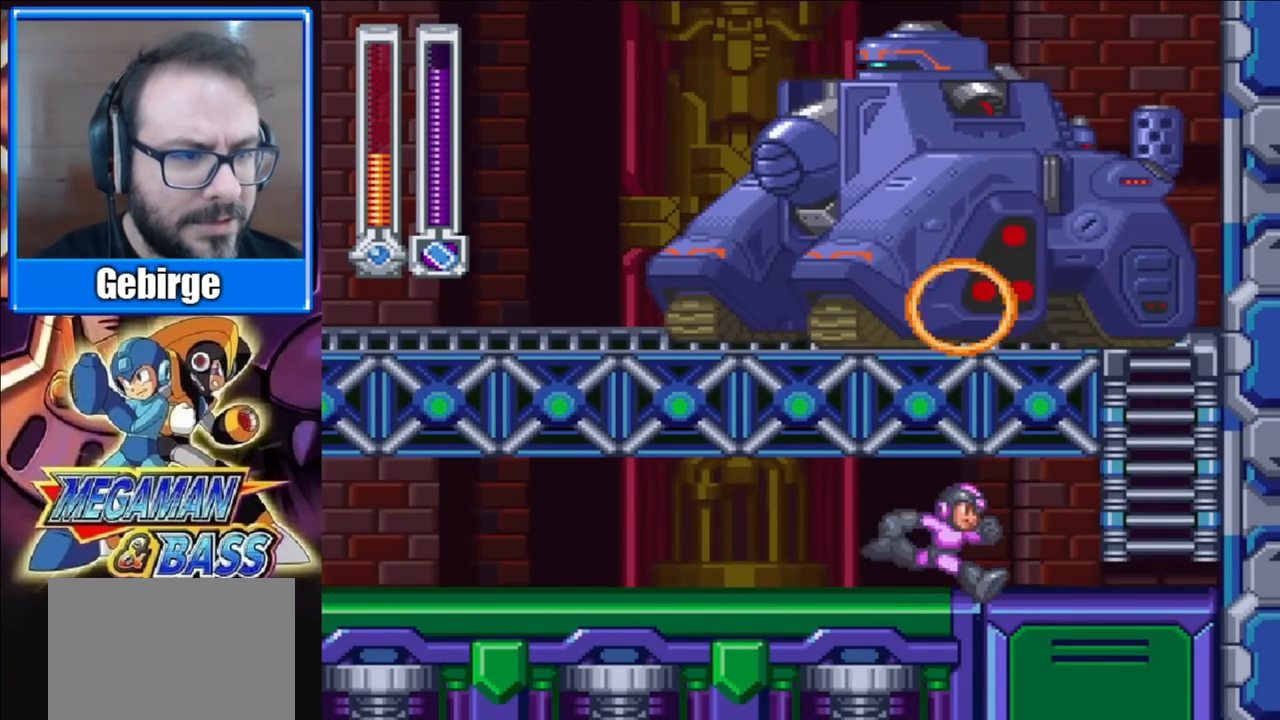
{"buttons": [], "right_stick": "center", "events": [[400, "DPAD_RIGHT", "up"]]}
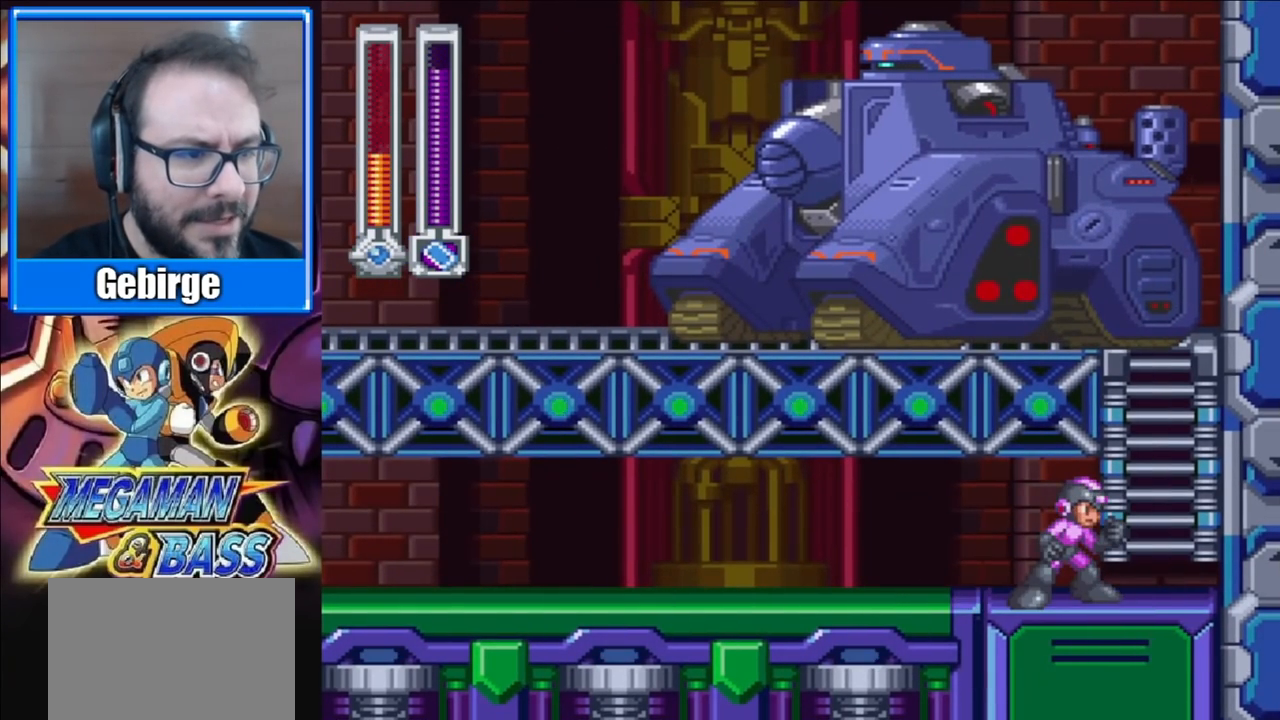
{"buttons": [], "right_stick": "center", "events": []}
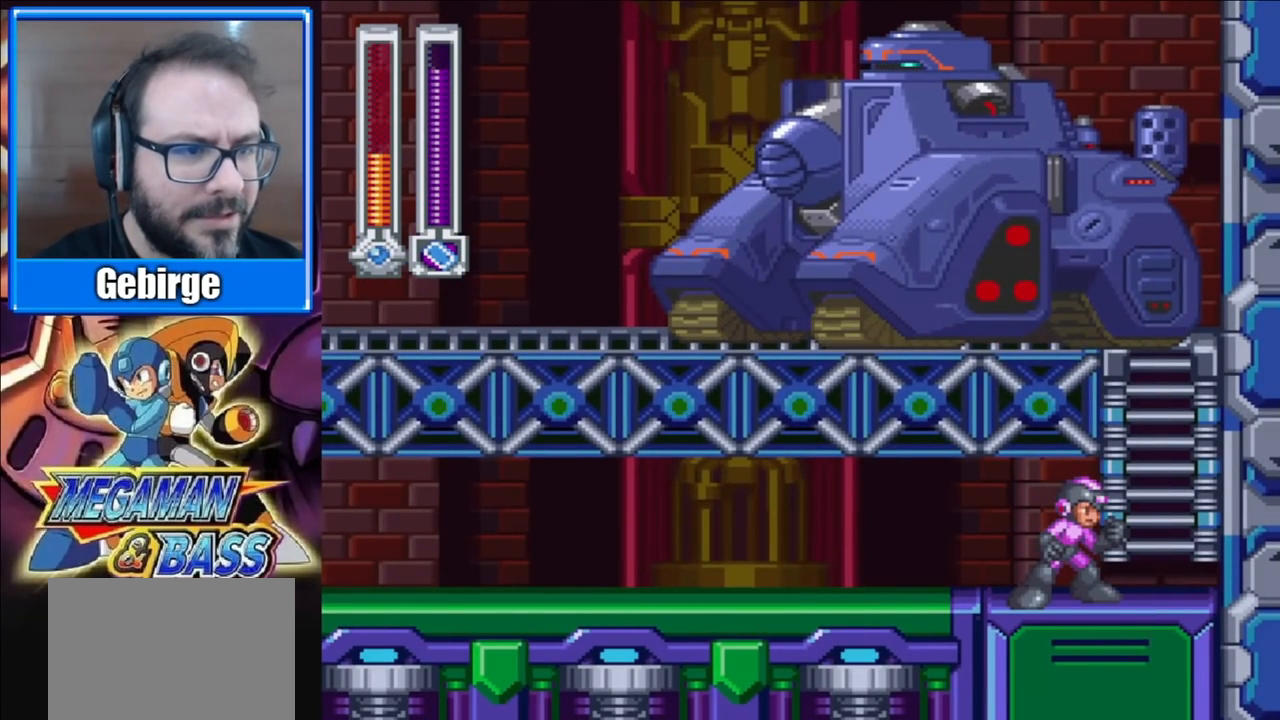
{"buttons": ["DPAD_RIGHT"], "right_stick": "center", "events": [[417, "DPAD_RIGHT", "down"]]}
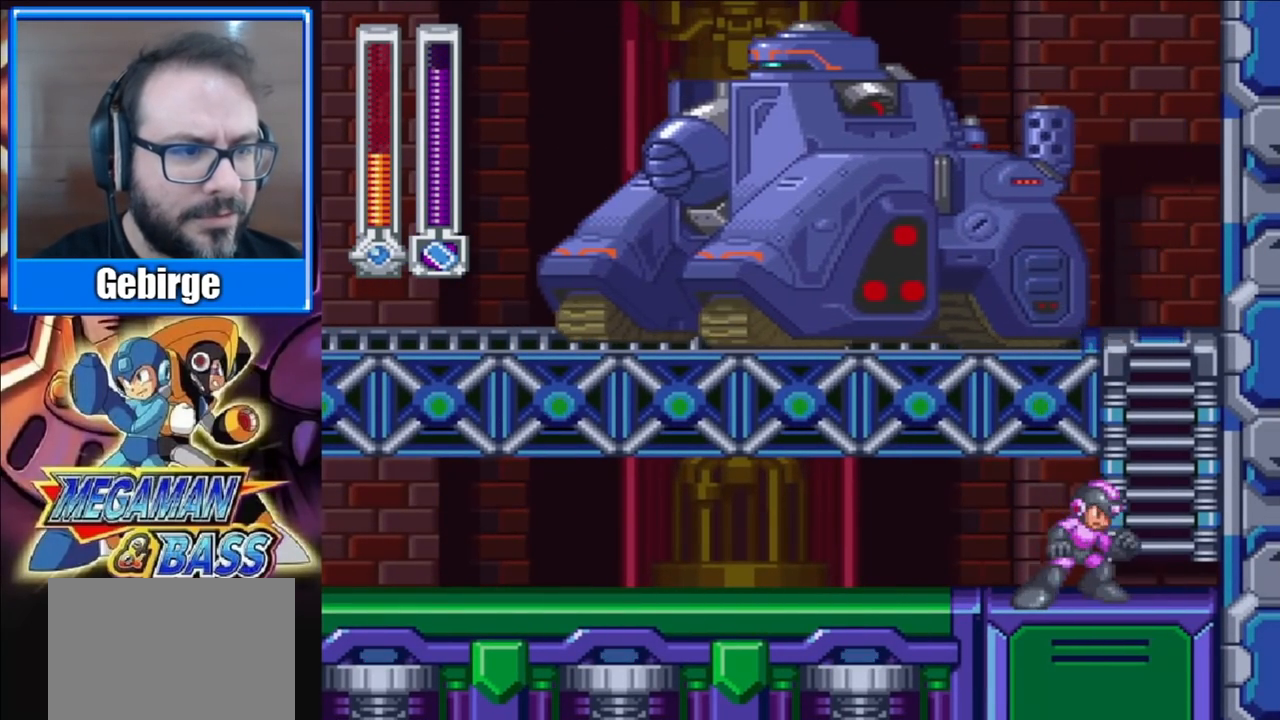
{"buttons": [], "right_stick": "center", "events": [[117, "DPAD_RIGHT", "up"], [117, "START", "down"], [283, "START", "up"]]}
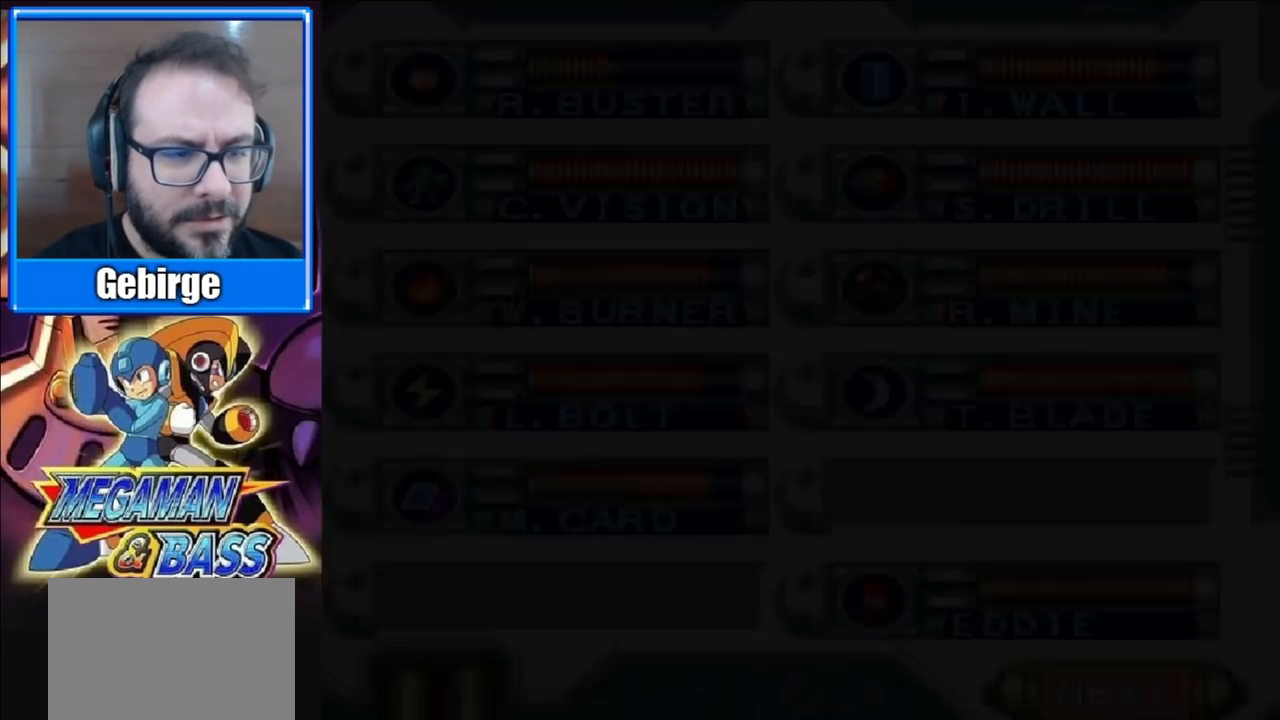
{"buttons": [], "right_stick": "center", "events": [[350, "DPAD_RIGHT", "down"], [433, "DPAD_RIGHT", "up"]]}
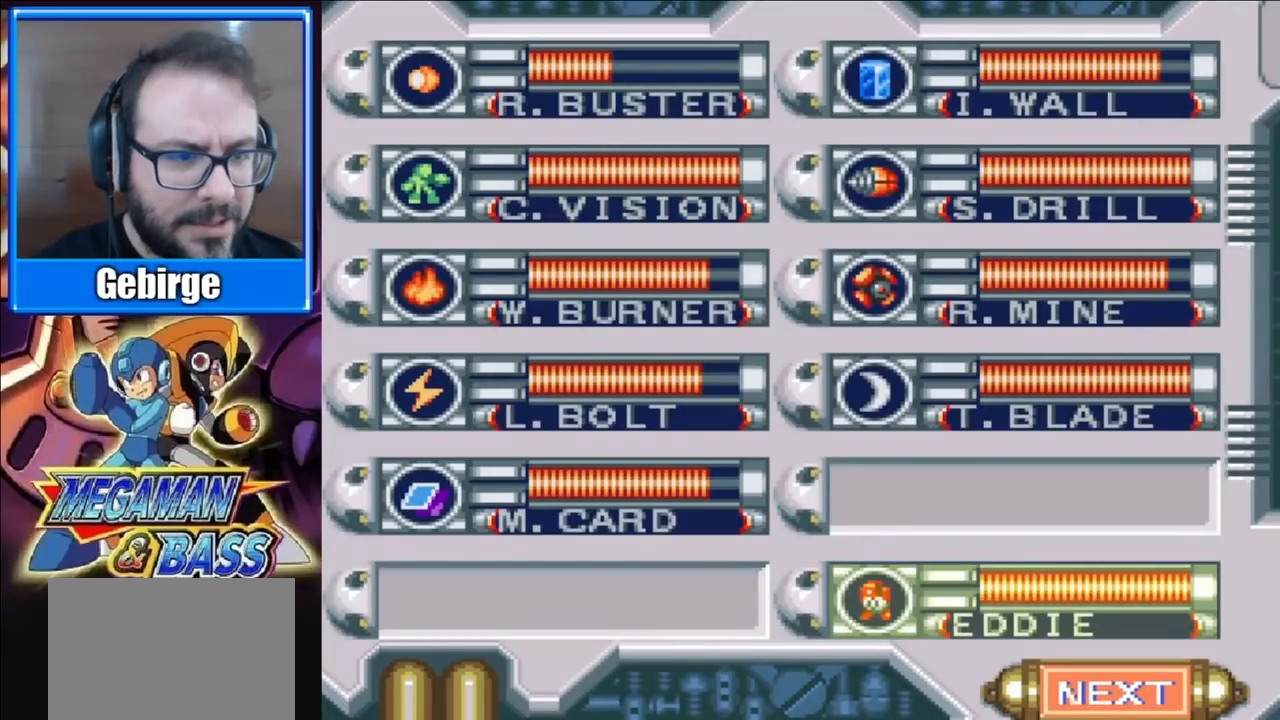
{"buttons": ["START"], "right_stick": "center", "events": [[67, "DPAD_UP", "down"], [150, "DPAD_UP", "up"], [250, "DPAD_UP", "down"], [333, "DPAD_UP", "up"], [500, "START", "down"]]}
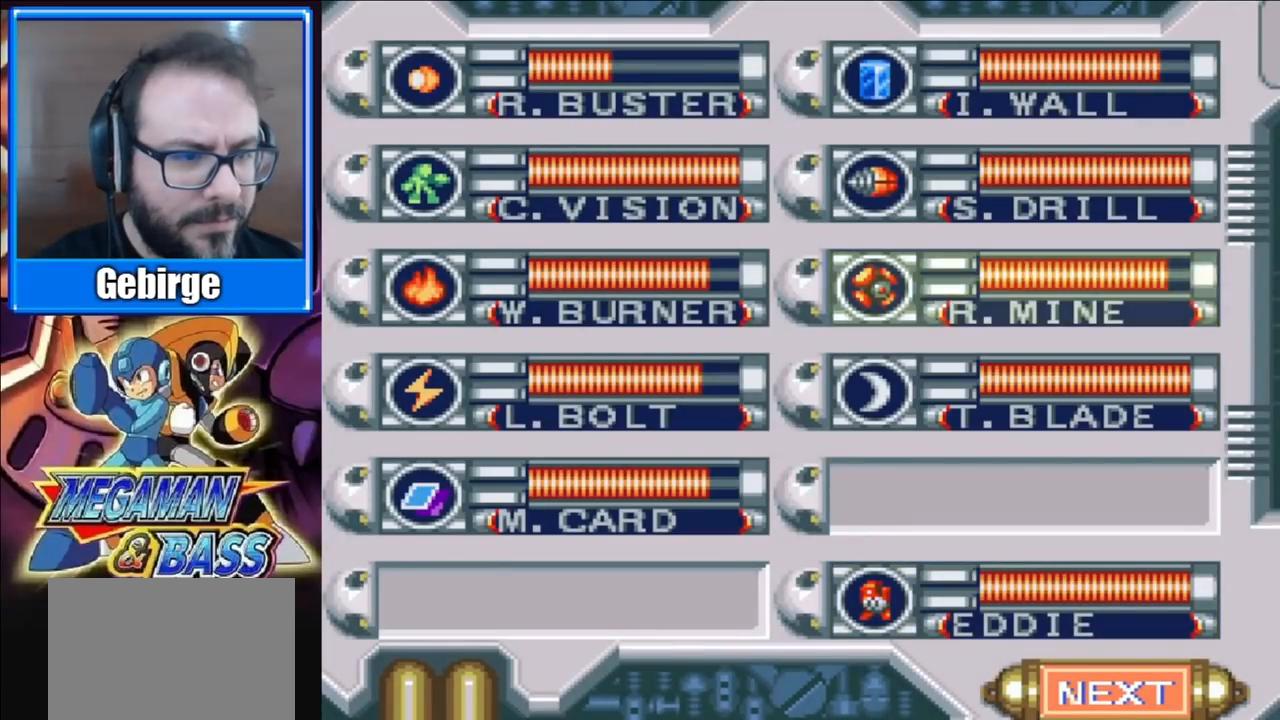
{"buttons": ["DPAD_RIGHT"], "right_stick": "center", "events": [[167, "START", "up"], [333, "DPAD_RIGHT", "down"]]}
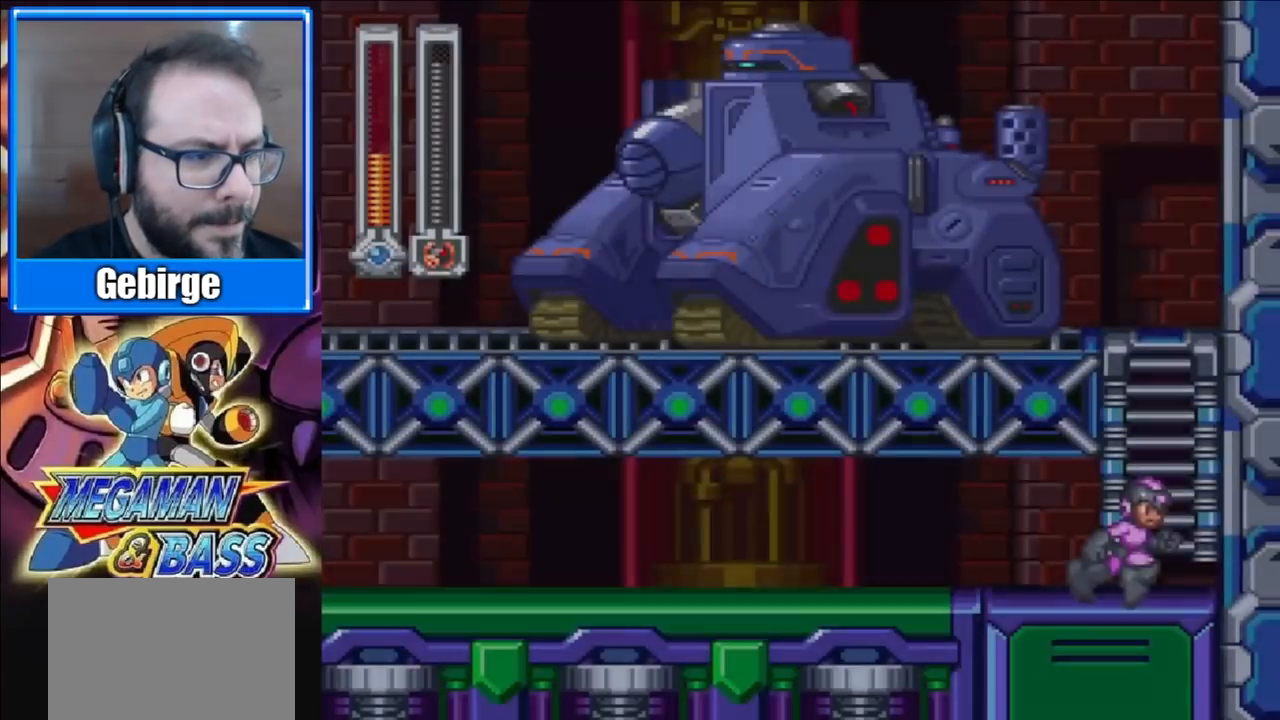
{"buttons": ["A"], "right_stick": "center", "events": [[183, "DPAD_RIGHT", "up"], [217, "DPAD_LEFT", "down"], [250, "DPAD_LEFT", "up"], [317, "A", "down"]]}
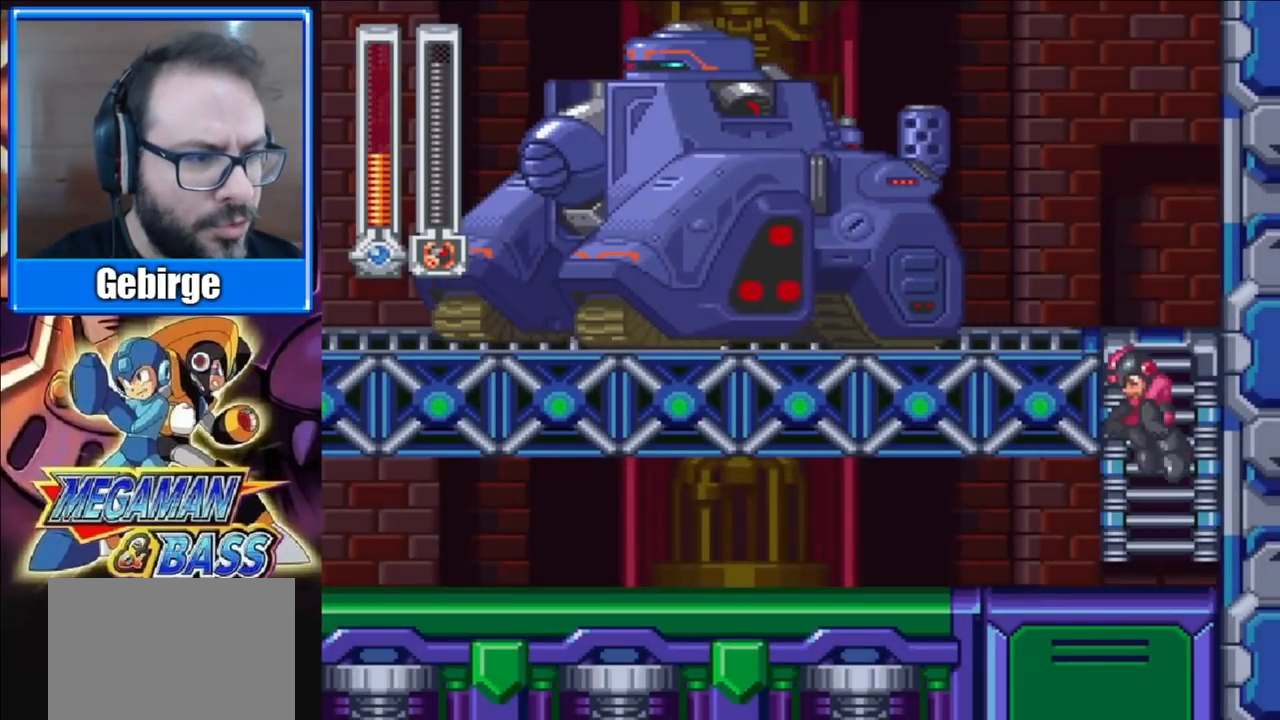
{"buttons": ["DPAD_DOWN"], "right_stick": "center", "events": [[183, "X", "down"], [217, "A", "up"], [267, "X", "up"], [500, "DPAD_DOWN", "down"]]}
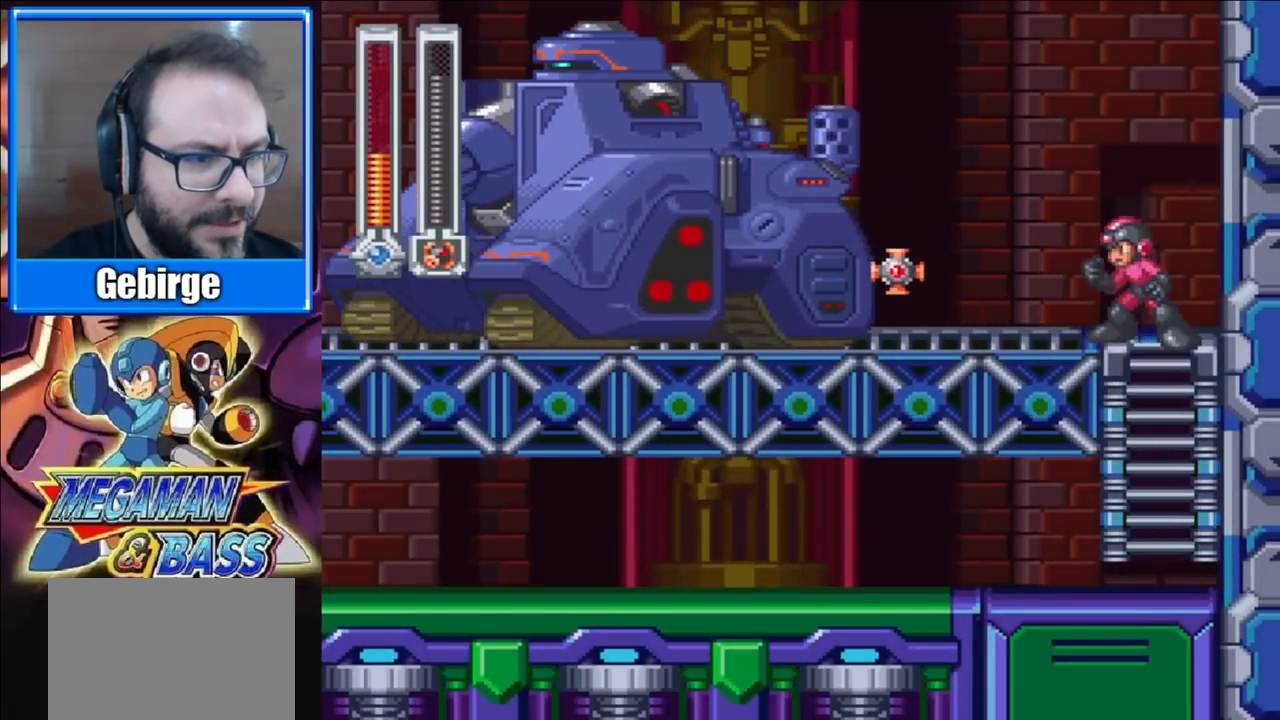
{"buttons": ["DPAD_DOWN"], "right_stick": "center", "events": []}
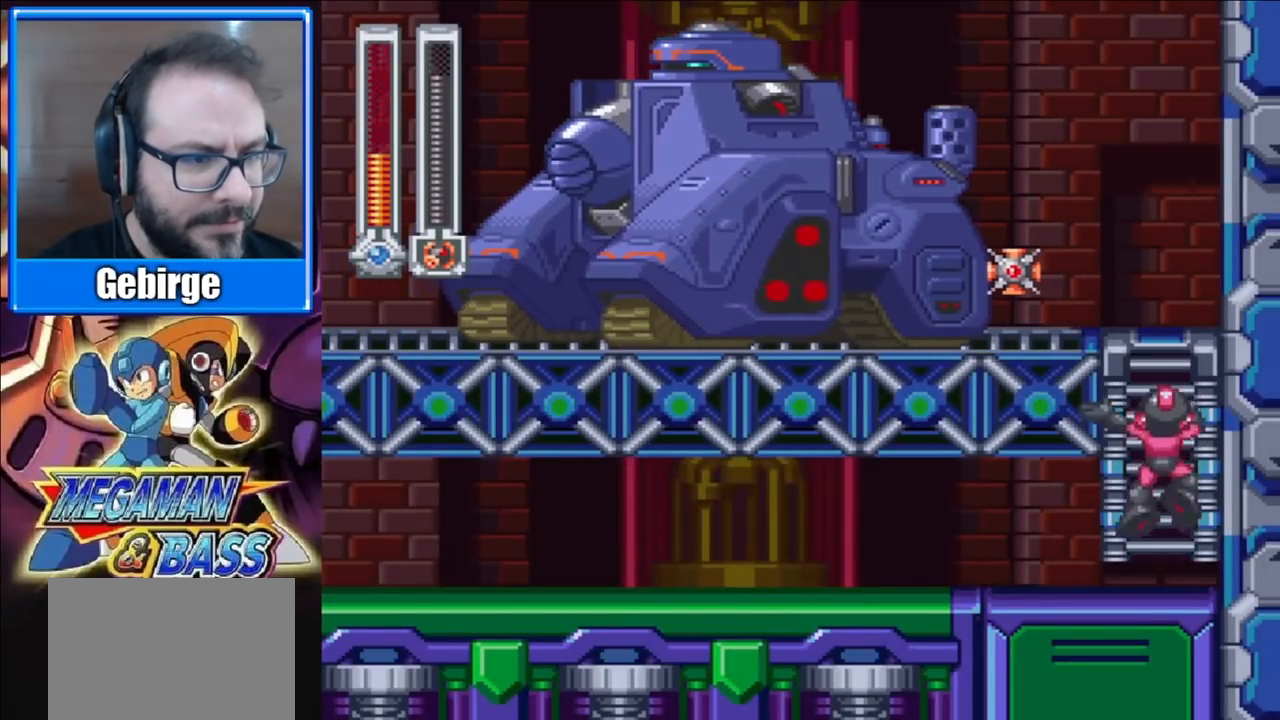
{"buttons": ["DPAD_DOWN", "DPAD_LEFT"], "right_stick": "center", "events": [[467, "DPAD_LEFT", "down"]]}
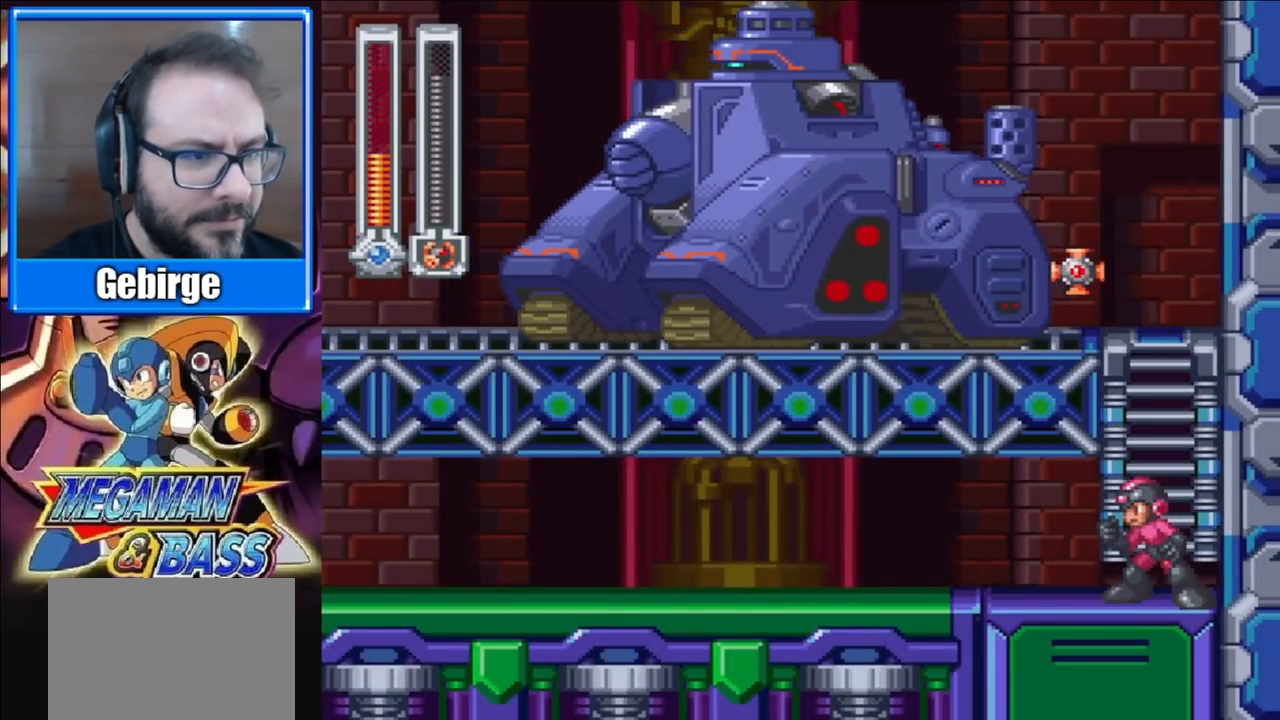
{"buttons": [], "right_stick": "center", "events": [[17, "DPAD_DOWN", "up"], [233, "DPAD_LEFT", "up"]]}
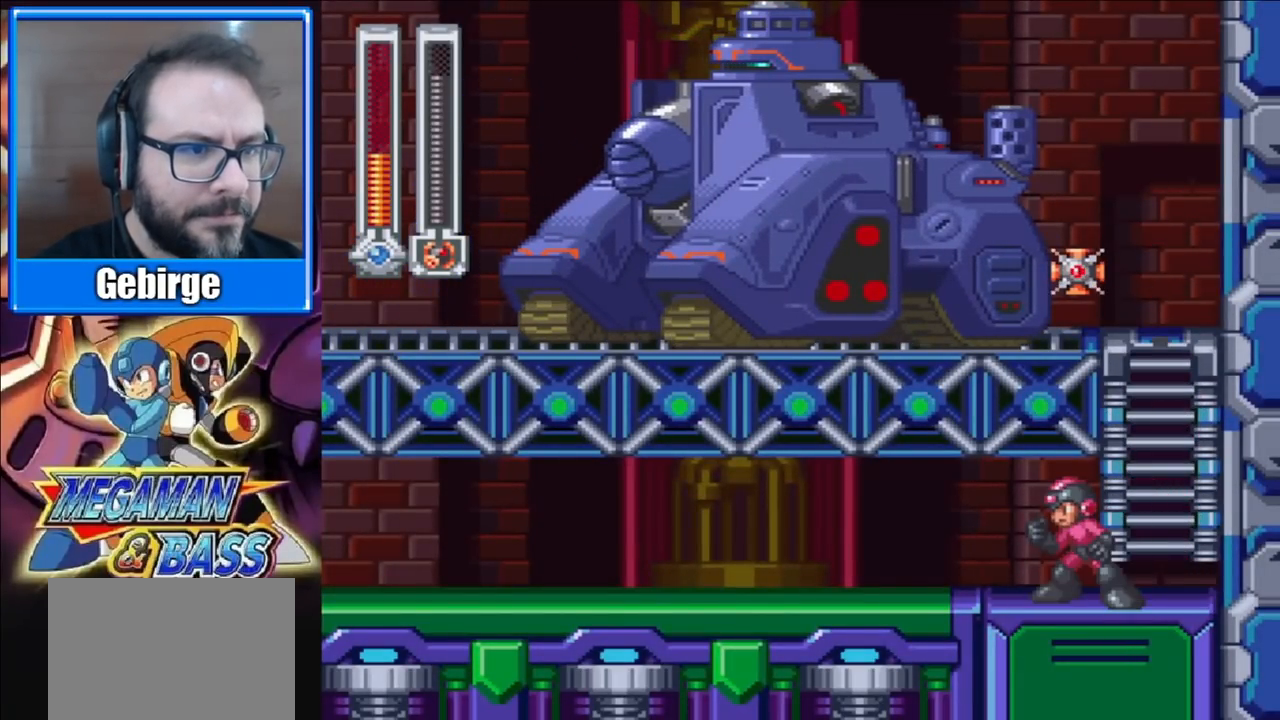
{"buttons": ["DPAD_LEFT"], "right_stick": "center", "events": [[350, "DPAD_LEFT", "down"]]}
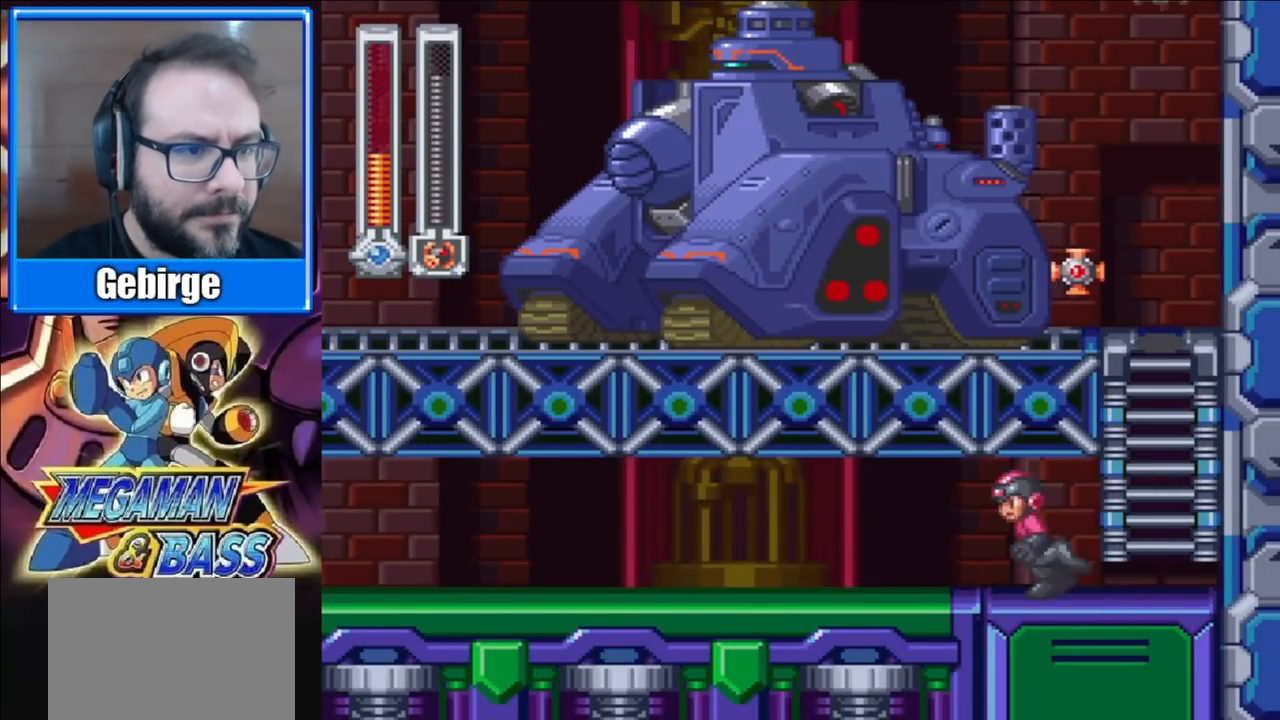
{"buttons": [], "right_stick": "center", "events": [[67, "DPAD_LEFT", "up"], [233, "DPAD_LEFT", "down"], [400, "DPAD_LEFT", "up"]]}
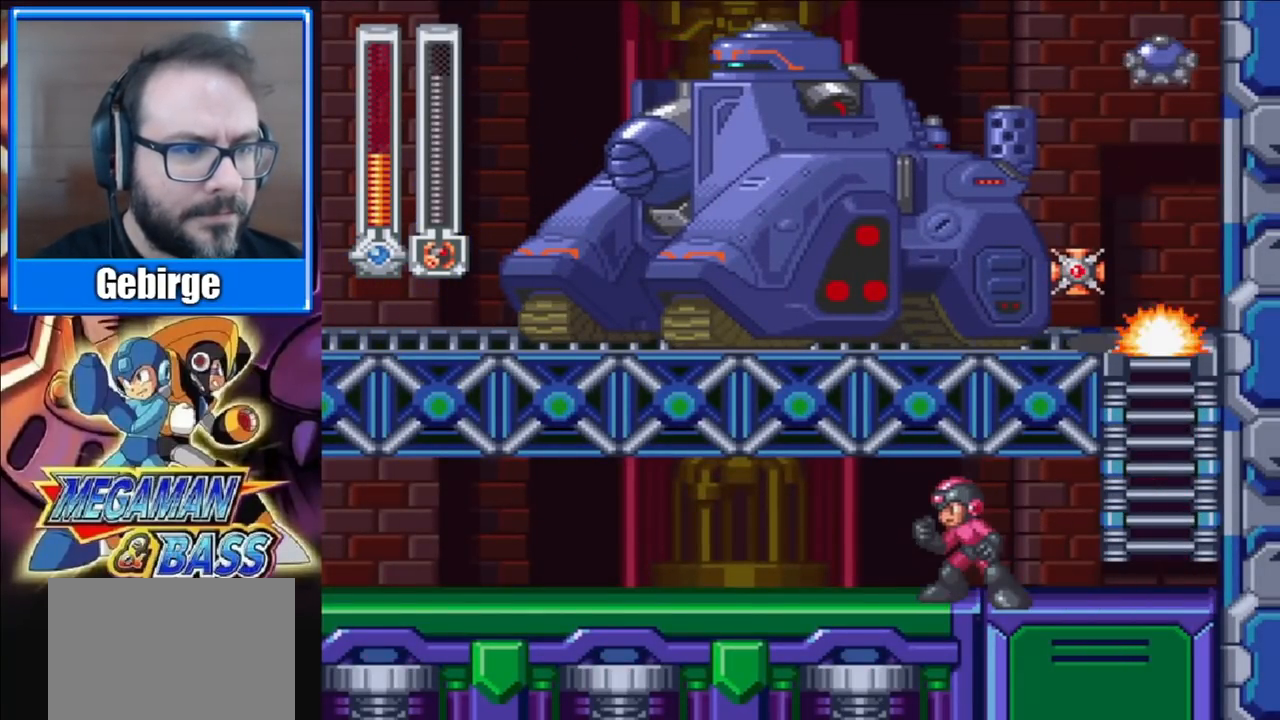
{"buttons": ["DPAD_LEFT"], "right_stick": "center", "events": [[50, "DPAD_LEFT", "down"], [200, "DPAD_LEFT", "up"], [383, "DPAD_LEFT", "down"]]}
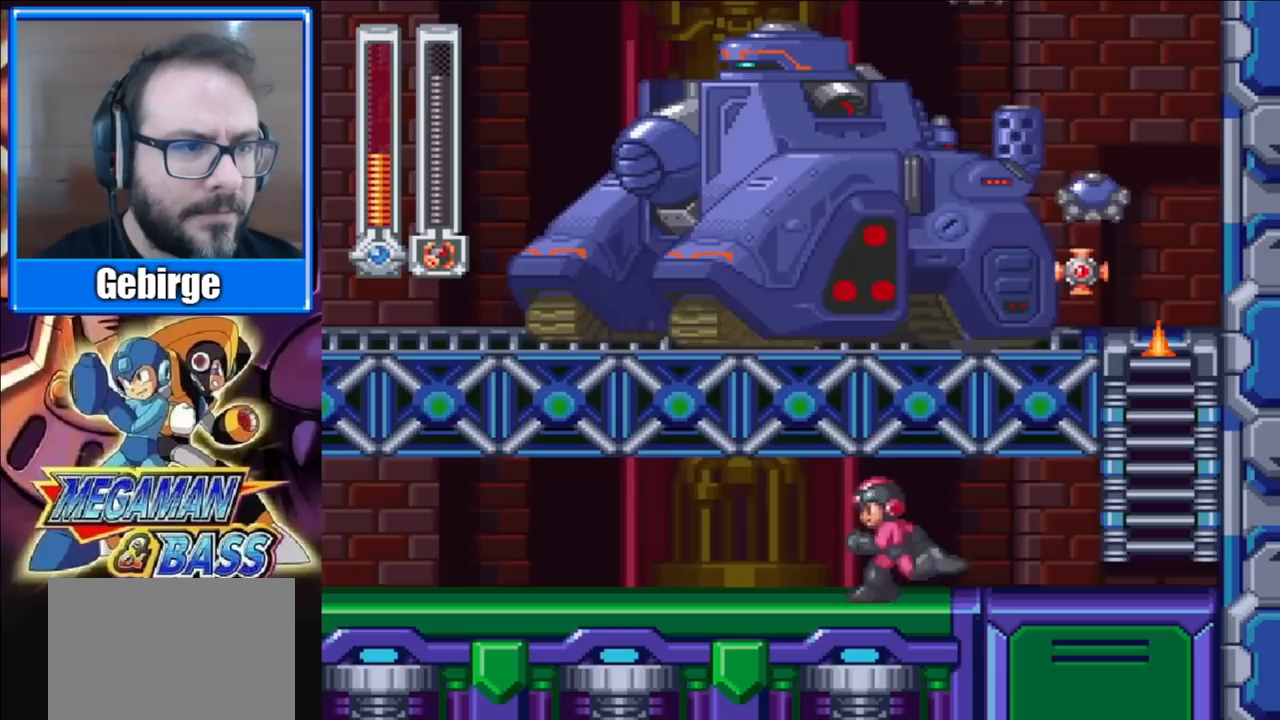
{"buttons": ["DPAD_LEFT"], "right_stick": "center", "events": [[33, "DPAD_LEFT", "up"], [217, "DPAD_LEFT", "down"], [350, "DPAD_LEFT", "up"], [500, "DPAD_LEFT", "down"]]}